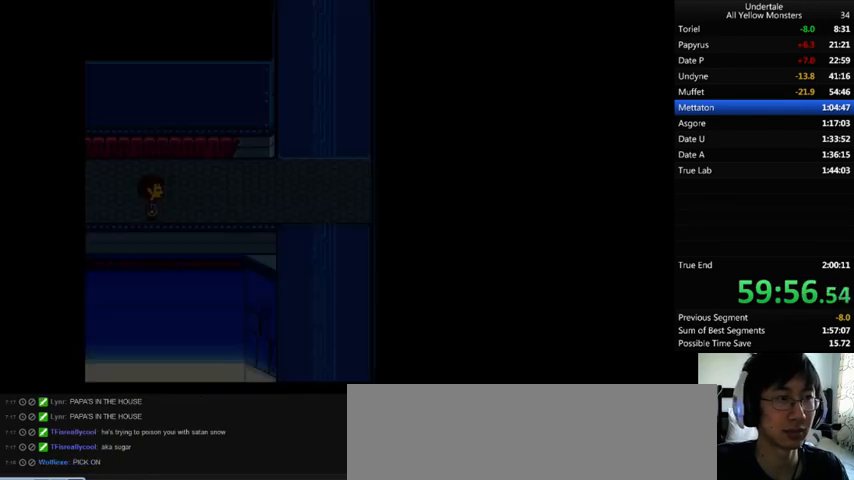
Gameplay with keyboard; each line is a JSON object with the keys held at the frame after it. "events" lists presses ("down") and releases ("up") of ".", "/", "0", "1", "2", "3", "4", "5", "6", "7", "8", "9", "a", "alt_l", "alt_r", "b", "backslash", "backspace", "c", "caps_lock", "comma", "ctrl_l", "ctrl_r", "d", "down", "e", "equals", "f", "g", "h", "i", "j", "k", "l", "lbracket", "left", "m", "minus", "n", "o", "p", "q", "quote", "r", "rbracket", "return", "right", "s", "semicolon", "shift_l", "shift_r", "space", "super", "t", "tab", "tilde", "u", "up", "v", "w", "x", "y" and "z" between this image and that frame as [ms after this image, input, new state], when the widget could be followed in between. No other keys are recorded. Mouse input is not recorded.
{"keys": ["down", "right"], "events": []}
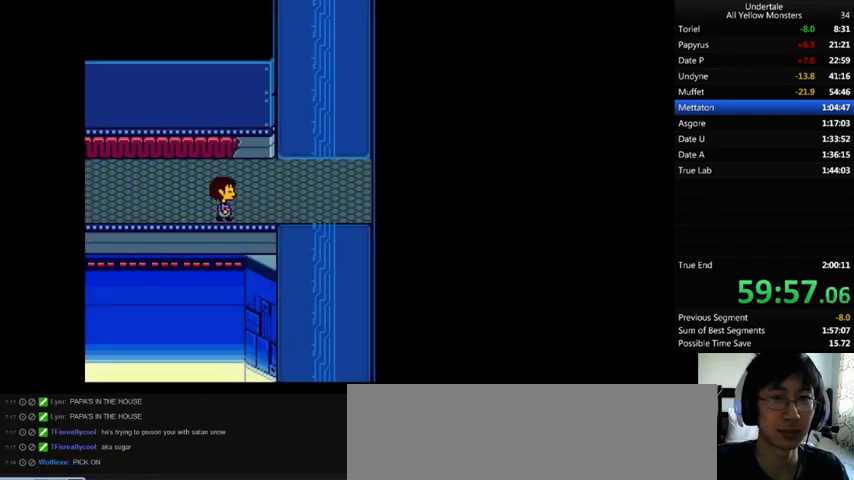
{"keys": ["down", "right"], "events": []}
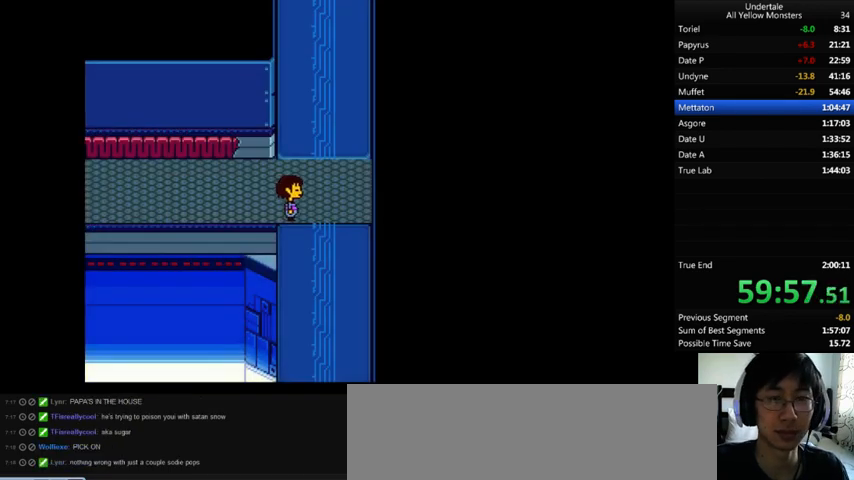
{"keys": ["down", "right"], "events": []}
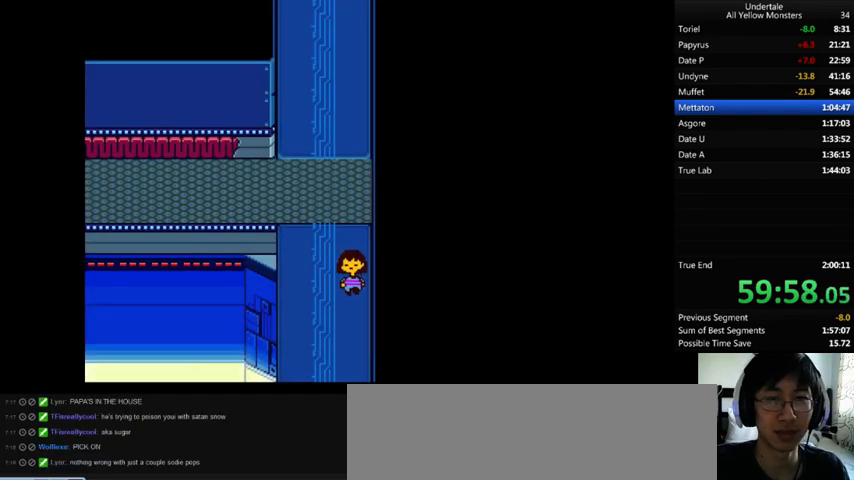
{"keys": ["down", "right"], "events": []}
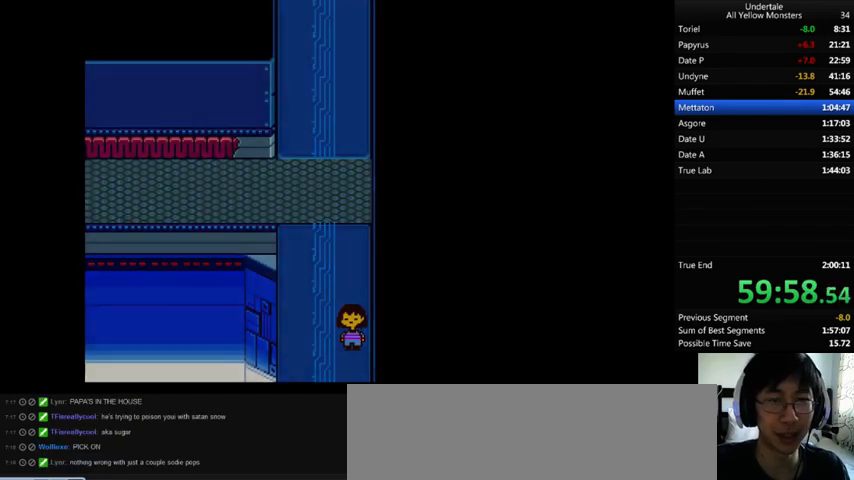
{"keys": ["down", "right"], "events": []}
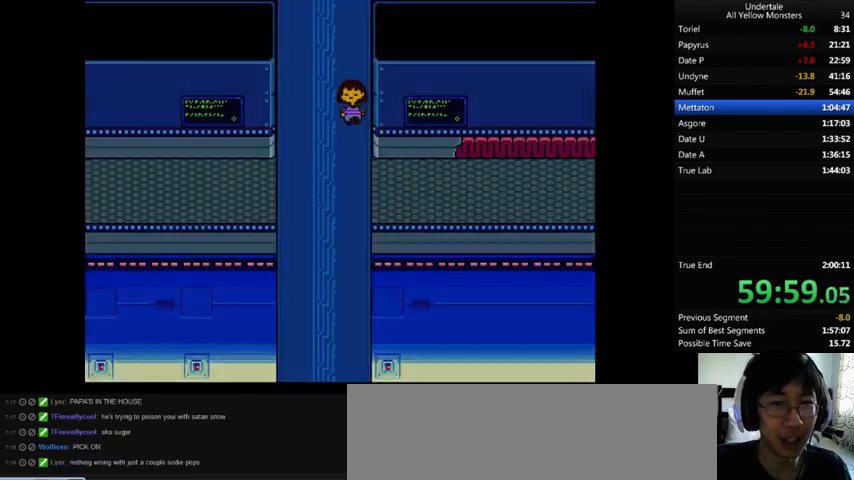
{"keys": ["down", "right"], "events": []}
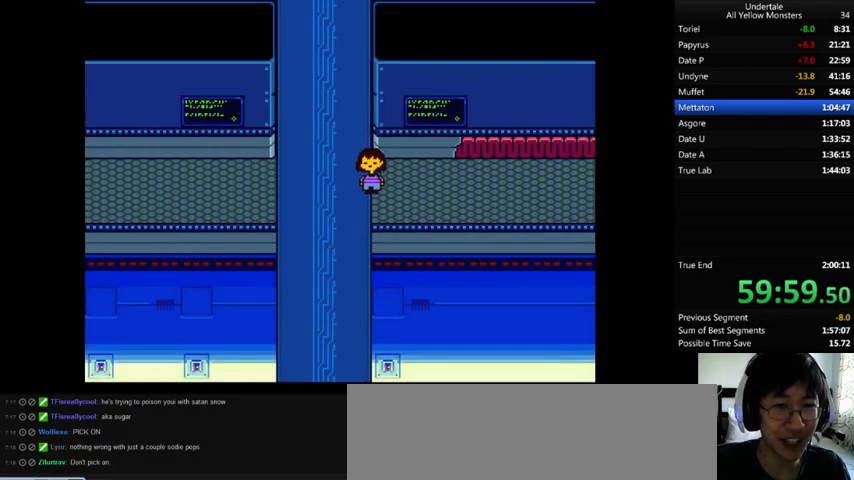
{"keys": ["down", "right", "up"], "events": [[167, "down", "up"], [233, "up", "down"], [267, "down", "down"]]}
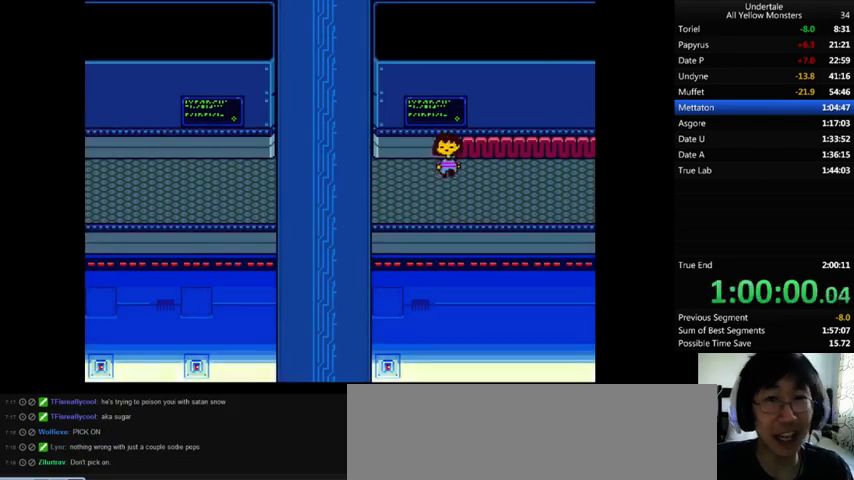
{"keys": ["down", "right", "up"], "events": []}
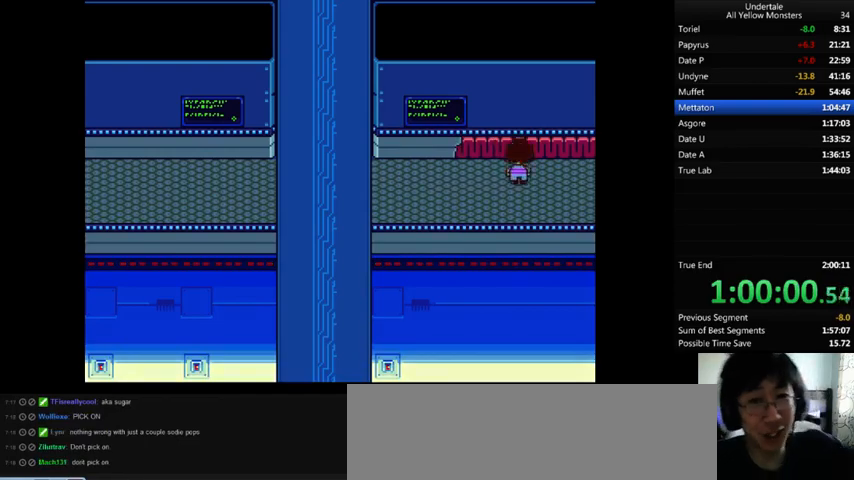
{"keys": ["down", "right", "up"], "events": []}
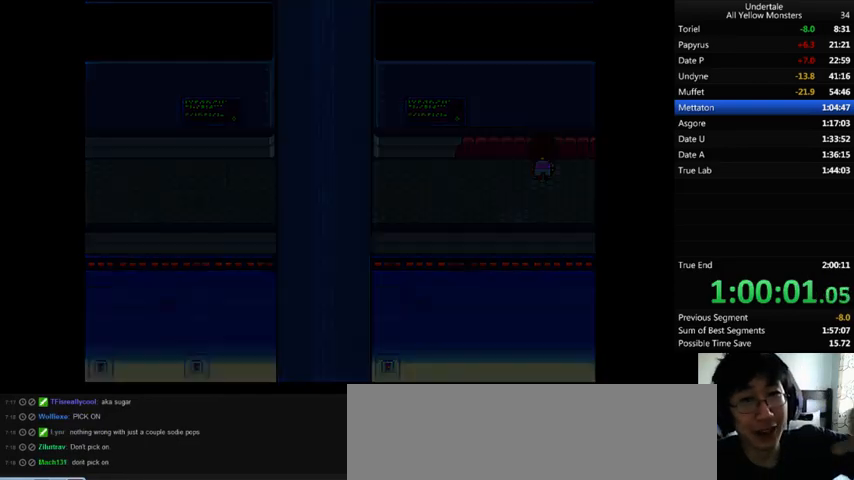
{"keys": ["down", "right", "up"], "events": []}
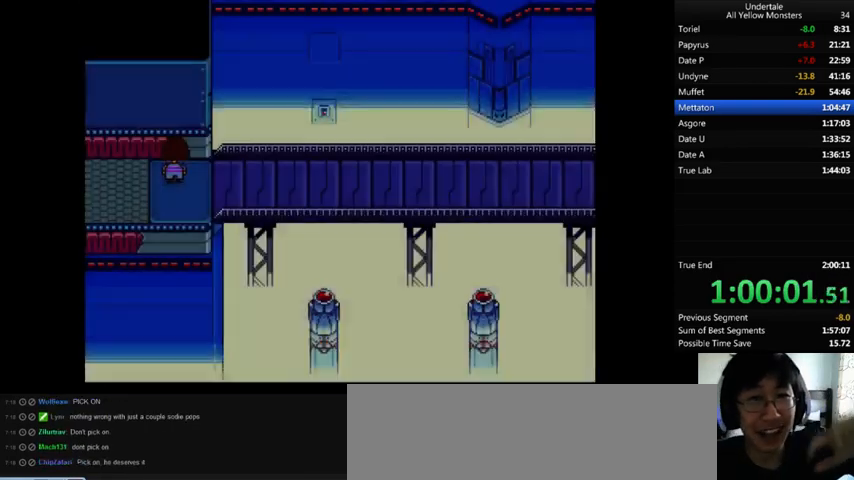
{"keys": ["down", "right", "up"], "events": []}
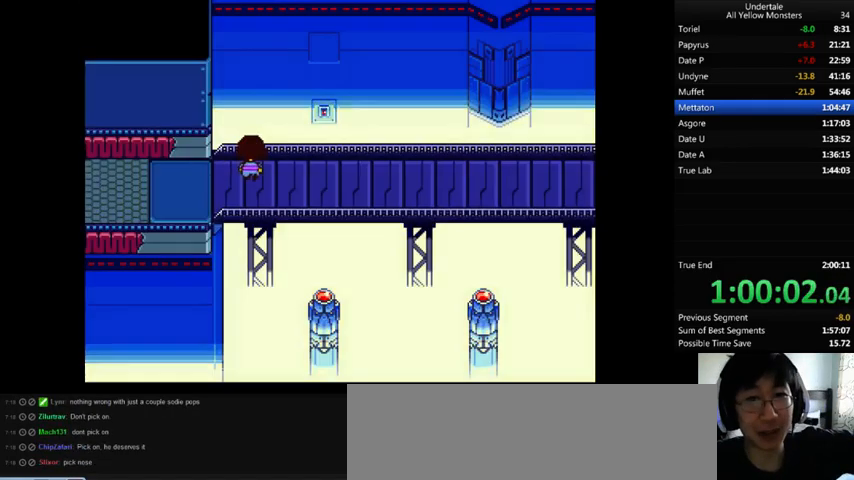
{"keys": ["right"], "events": [[233, "up", "up"], [267, "down", "up"]]}
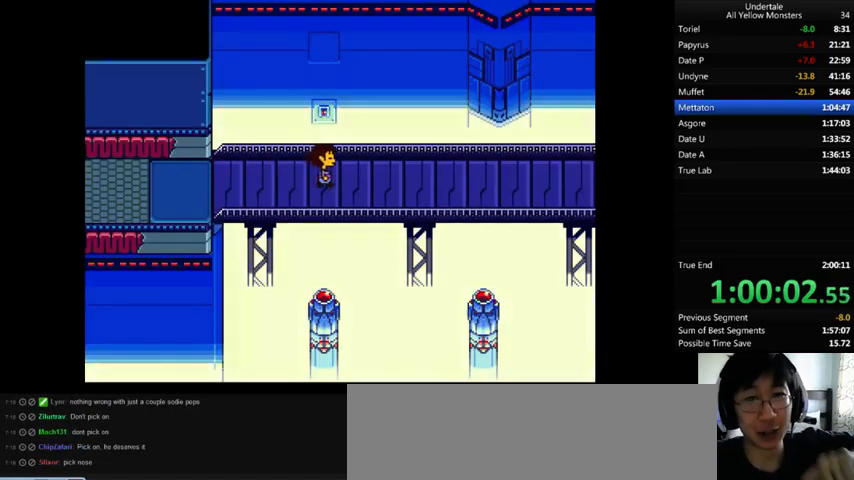
{"keys": ["down", "right", "up"], "events": [[67, "down", "down"], [67, "up", "down"]]}
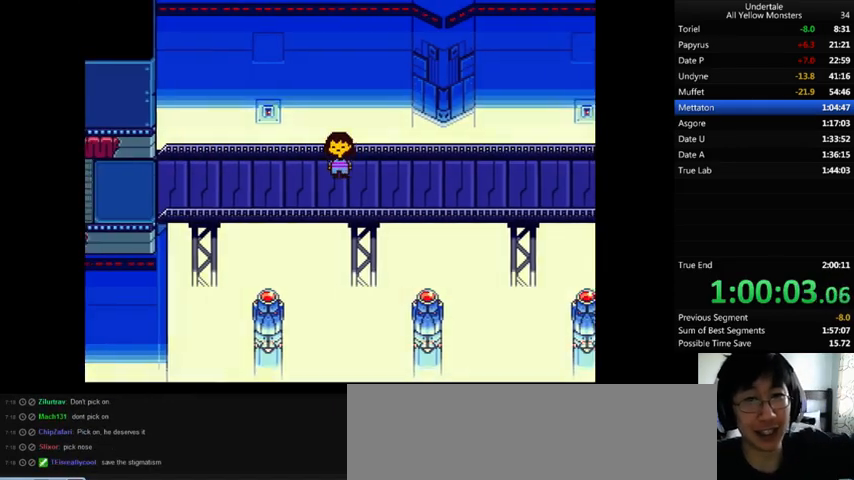
{"keys": ["right"], "events": [[267, "down", "up"], [300, "up", "up"]]}
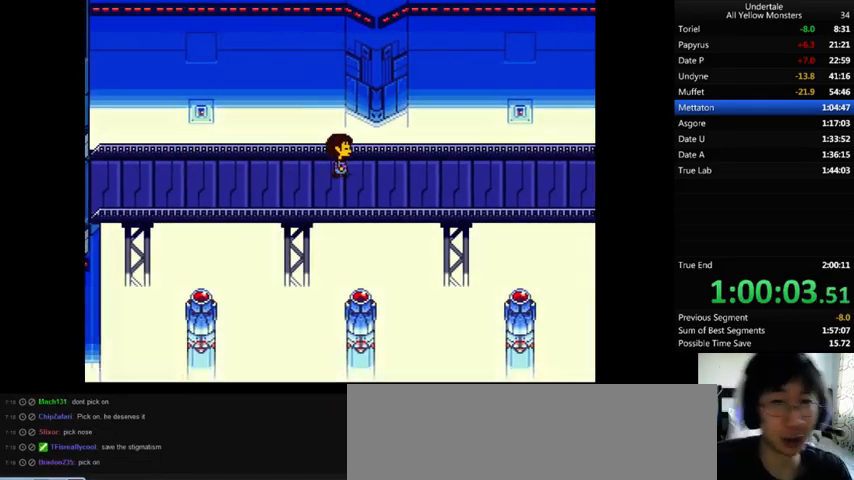
{"keys": ["return", "right", "shift_r", "z"], "events": [[100, "shift_r", "down"], [100, "z", "down"], [133, "x", "down"], [200, "z", "up"], [233, "return", "down"], [233, "x", "up"], [267, "z", "down"], [300, "x", "down"], [367, "z", "up"], [433, "shift_r", "up"], [433, "x", "up"], [467, "shift_r", "down"], [467, "z", "down"]]}
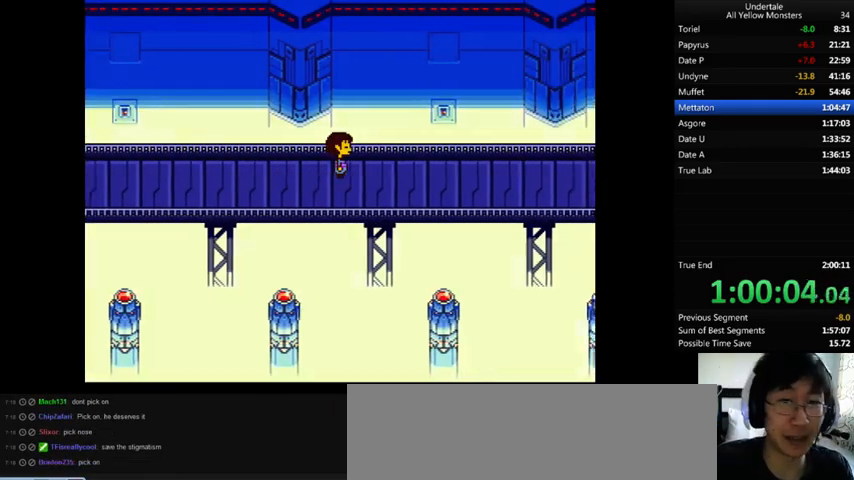
{"keys": ["return", "right", "shift_r", "z"], "events": [[33, "return", "up"], [33, "shift_r", "up"], [33, "x", "down"], [33, "z", "up"], [100, "x", "up"], [100, "z", "down"], [200, "return", "down"], [200, "shift_r", "down"], [200, "x", "down"], [200, "z", "up"], [233, "return", "up"], [233, "shift_r", "up"], [300, "return", "down"], [300, "shift_r", "down"], [300, "x", "up"], [300, "z", "down"], [333, "return", "up"], [333, "shift_r", "up"], [367, "x", "down"], [367, "z", "up"], [400, "return", "down"], [400, "shift_r", "down"], [433, "return", "up"], [433, "shift_r", "up"], [433, "x", "up"], [433, "z", "down"], [500, "return", "down"], [500, "shift_r", "down"]]}
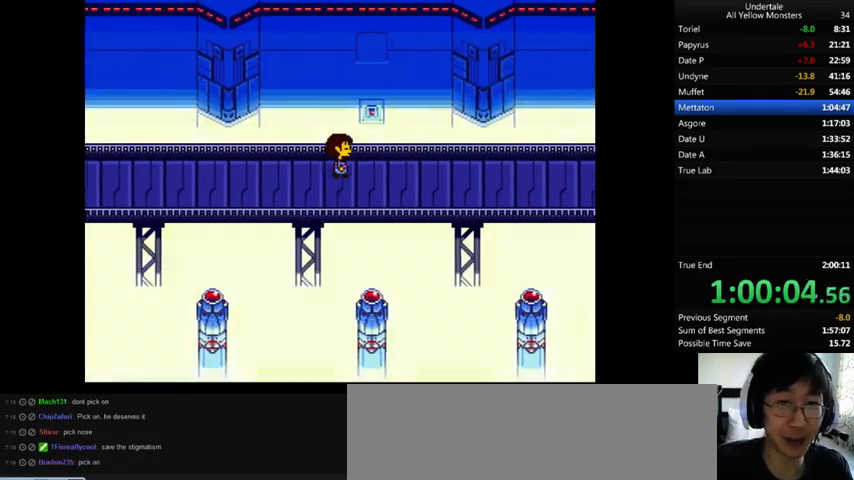
{"keys": ["right", "x"], "events": [[67, "return", "up"], [67, "shift_r", "up"], [67, "x", "down"], [67, "z", "up"], [100, "x", "up"], [100, "z", "down"], [200, "x", "down"], [233, "return", "down"], [233, "shift_r", "down"], [233, "z", "up"], [267, "return", "up"], [267, "shift_r", "up"], [267, "x", "up"], [267, "z", "down"], [367, "x", "down"], [367, "z", "up"], [400, "x", "up"], [433, "return", "down"], [433, "shift_r", "down"], [433, "z", "down"], [467, "return", "up"], [467, "shift_r", "up"], [500, "x", "down"], [500, "z", "up"]]}
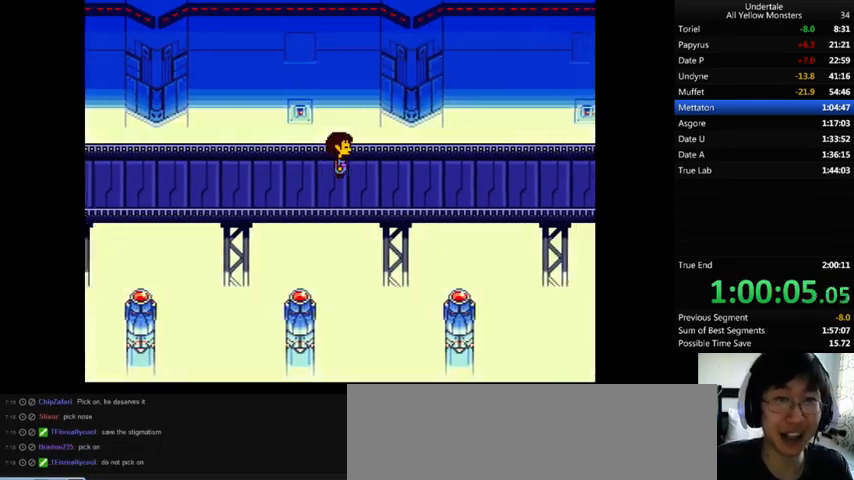
{"keys": ["right", "z"], "events": [[67, "return", "down"], [67, "shift_r", "down"], [67, "x", "up"], [67, "z", "down"], [133, "return", "up"], [133, "shift_r", "up"], [200, "shift_r", "down"], [200, "x", "down"], [200, "z", "up"], [233, "shift_r", "up"], [233, "x", "up"], [267, "z", "down"], [300, "return", "down"], [300, "shift_r", "down"], [300, "z", "up"], [333, "return", "up"], [333, "shift_r", "up"], [333, "x", "down"], [400, "shift_r", "down"], [433, "shift_r", "up"], [433, "x", "up"], [433, "z", "down"]]}
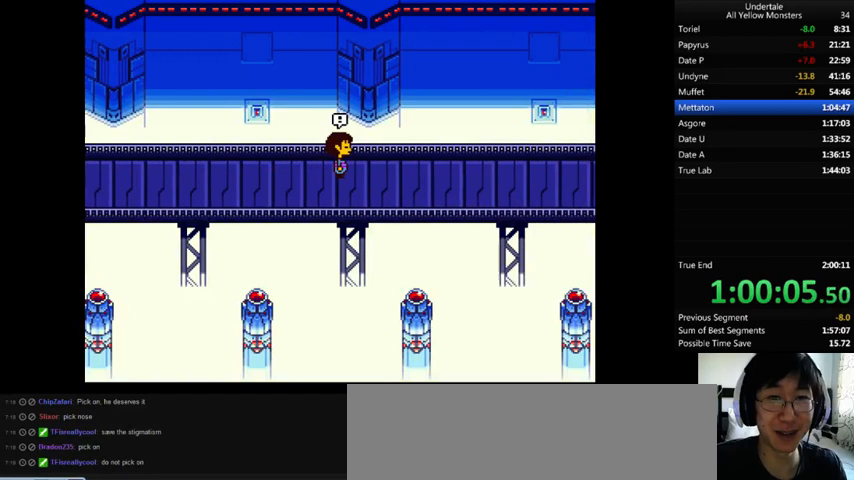
{"keys": ["right", "x"], "events": [[33, "x", "down"], [33, "z", "up"], [67, "x", "up"], [67, "z", "down"], [100, "return", "down"], [100, "shift_r", "down"], [133, "return", "up"], [133, "shift_r", "up"], [167, "x", "down"], [167, "z", "up"], [200, "return", "down"], [200, "shift_r", "down"], [267, "return", "up"], [267, "shift_r", "up"], [267, "x", "up"], [267, "z", "down"], [333, "return", "down"], [333, "shift_r", "down"], [333, "x", "down"], [333, "z", "up"], [400, "return", "up"], [400, "shift_r", "up"], [433, "return", "down"], [433, "shift_r", "down"], [433, "x", "up"], [433, "z", "down"], [467, "return", "up"], [467, "shift_r", "up"], [500, "x", "down"], [500, "z", "up"]]}
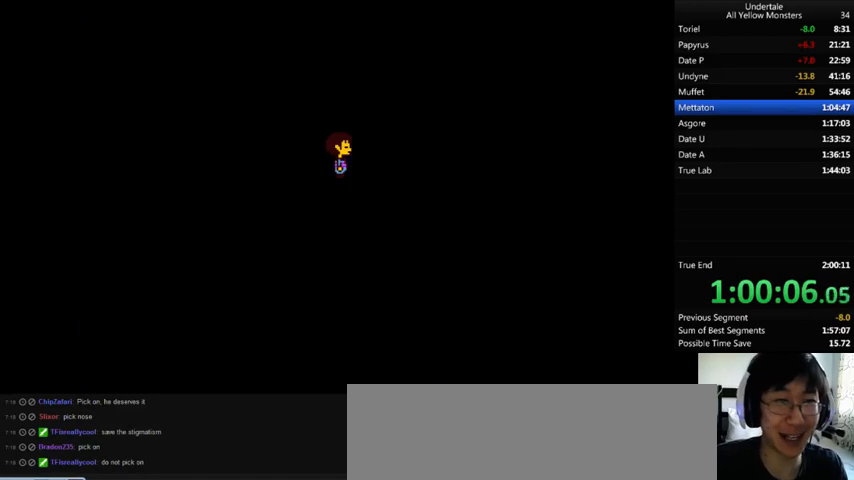
{"keys": [], "events": [[33, "return", "down"], [33, "shift_r", "down"], [33, "x", "up"], [67, "shift_r", "up"], [67, "z", "down"], [100, "return", "up"], [133, "return", "down"], [133, "shift_r", "down"], [133, "x", "down"], [133, "z", "up"], [200, "return", "up"], [200, "shift_r", "up"], [200, "x", "up"], [200, "z", "down"], [267, "x", "down"], [267, "z", "up"], [300, "x", "up"], [367, "right", "up"], [367, "z", "down"], [433, "z", "up"]]}
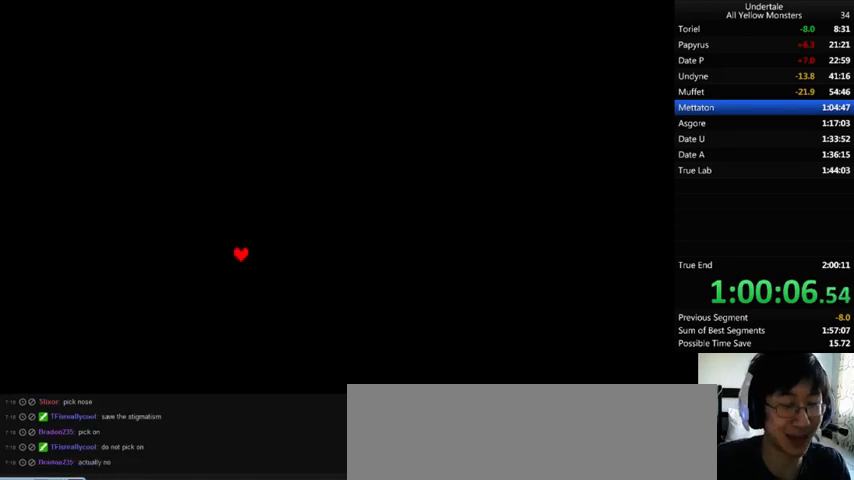
{"keys": [], "events": []}
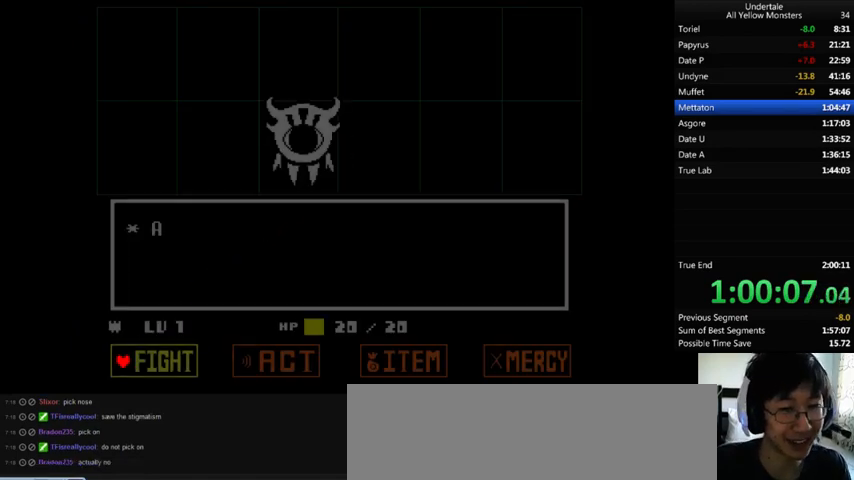
{"keys": ["right"], "events": [[133, "right", "down"], [200, "right", "up"], [233, "z", "down"], [300, "z", "up"], [367, "z", "down"], [433, "z", "up"], [467, "right", "down"]]}
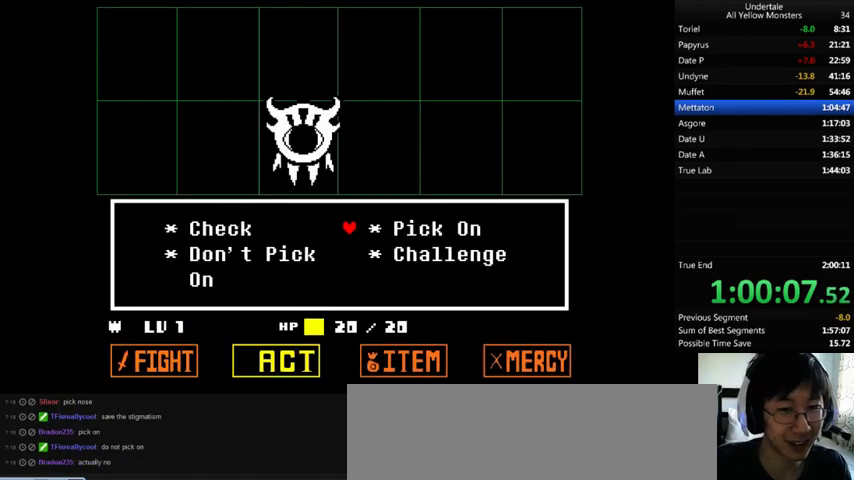
{"keys": ["x"], "events": [[33, "right", "up"], [200, "z", "down"], [300, "return", "down"], [300, "x", "down"], [300, "z", "up"], [333, "return", "up"], [367, "return", "down"], [367, "shift_r", "down"], [367, "x", "up"], [367, "z", "down"], [467, "return", "up"], [467, "shift_r", "up"], [500, "x", "down"], [500, "z", "up"]]}
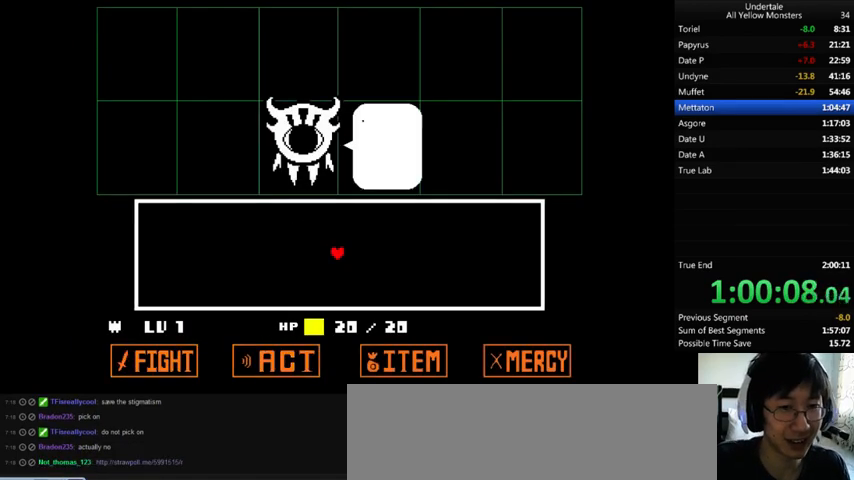
{"keys": ["x"], "events": [[33, "return", "down"], [33, "shift_r", "down"], [67, "return", "up"], [67, "shift_r", "up"], [67, "x", "up"], [67, "z", "down"], [133, "return", "down"], [133, "shift_r", "down"], [133, "x", "down"], [133, "z", "up"], [200, "return", "up"], [200, "shift_r", "up"], [200, "x", "up"], [200, "z", "down"], [267, "x", "down"], [300, "z", "up"], [367, "x", "up"], [367, "z", "down"], [433, "x", "down"], [467, "z", "up"]]}
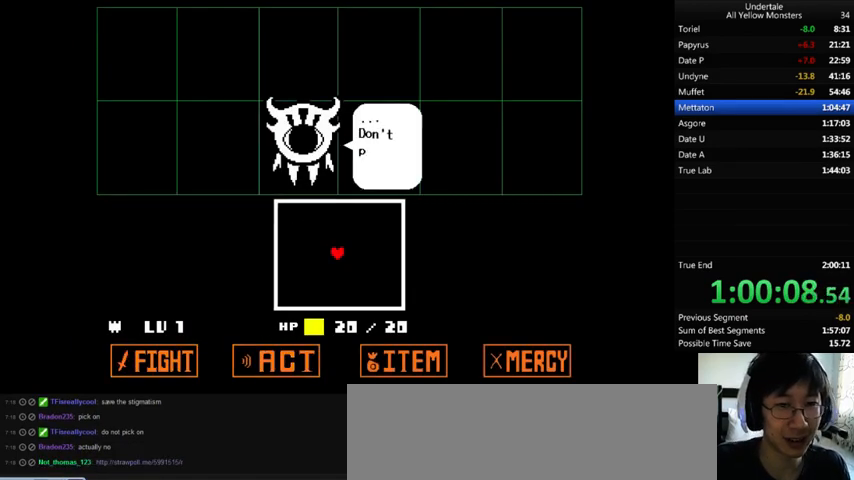
{"keys": ["up"], "events": [[33, "x", "up"], [33, "z", "down"], [100, "x", "down"], [100, "z", "up"], [200, "x", "up"], [200, "z", "down"], [267, "down", "down"], [300, "down", "up"], [300, "x", "down"], [300, "z", "up"], [367, "x", "up"], [367, "z", "down"], [400, "z", "up"], [500, "up", "down"]]}
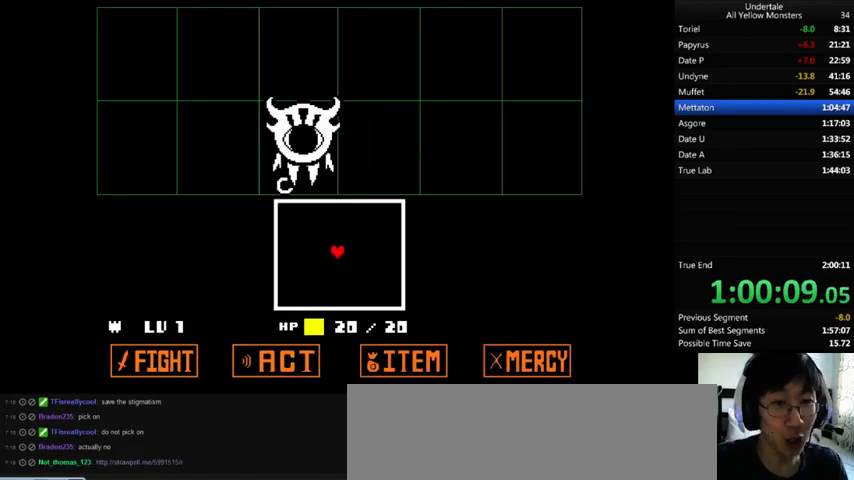
{"keys": ["down", "left"], "events": [[33, "right", "down"], [100, "up", "up"], [200, "down", "down"], [300, "right", "up"], [400, "left", "down"]]}
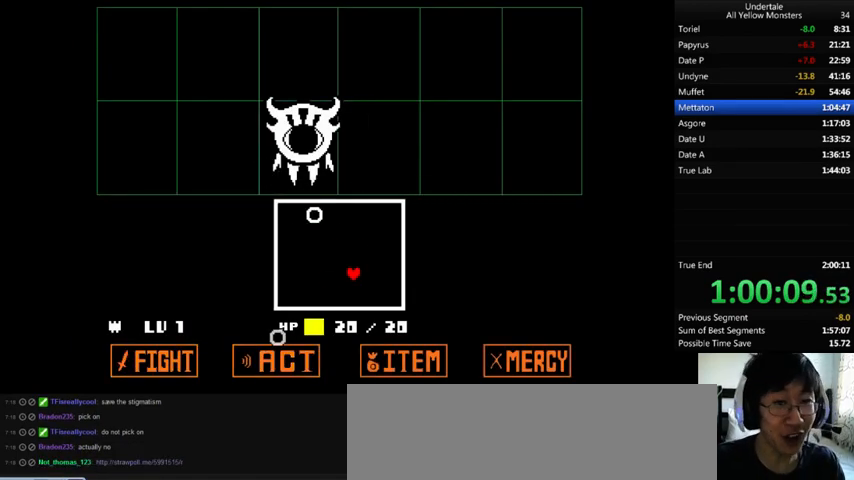
{"keys": ["up"], "events": [[67, "down", "up"], [233, "up", "down"], [367, "left", "up"]]}
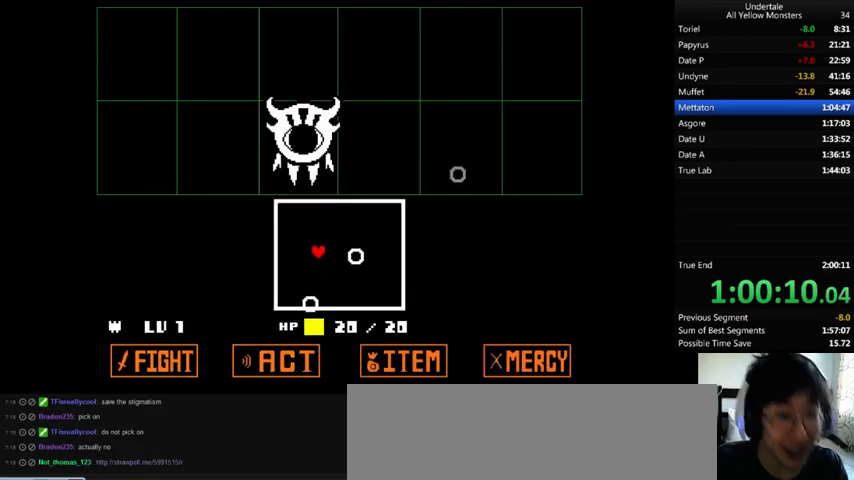
{"keys": ["down"], "events": [[33, "left", "down"], [133, "left", "up"], [133, "up", "up"], [267, "down", "down"]]}
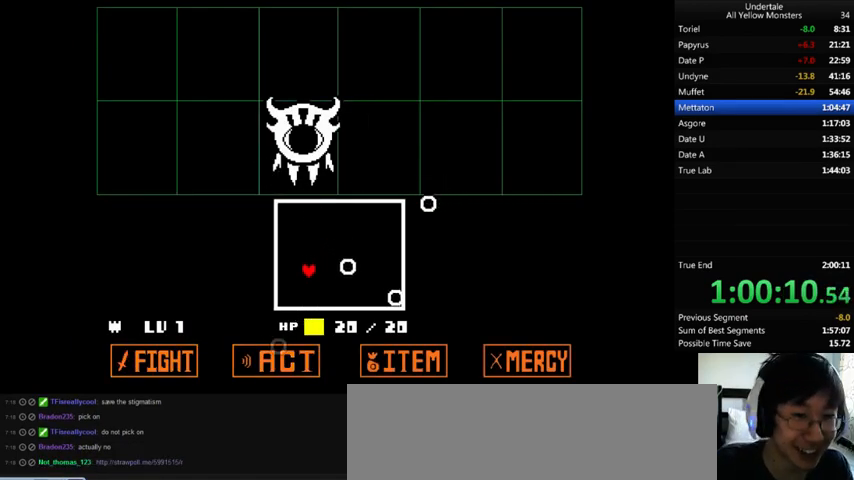
{"keys": ["up"], "events": [[133, "down", "up"], [267, "up", "down"]]}